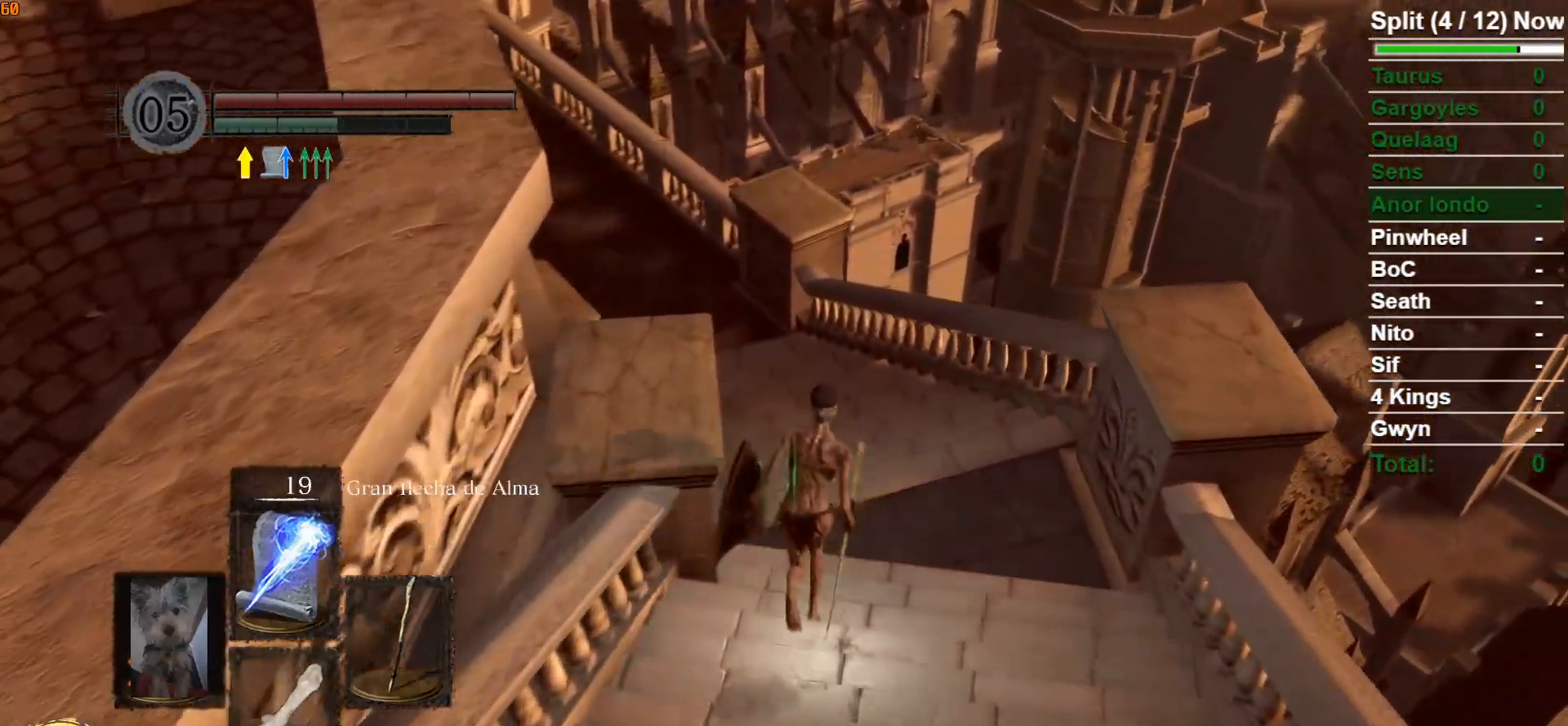
Gameplay with a controller (Xbox layout); each line is a JSON object with the inputs held at the frame after it. "events" lists button and stick changes between this image and that frame as [ms after this image, input, new state], when the widget could be followed in between.
{"buttons": ["B"], "left_stick": "up", "right_stick": "center", "events": [[150, "right_stick", "down-left"], [467, "right_stick", "center"]]}
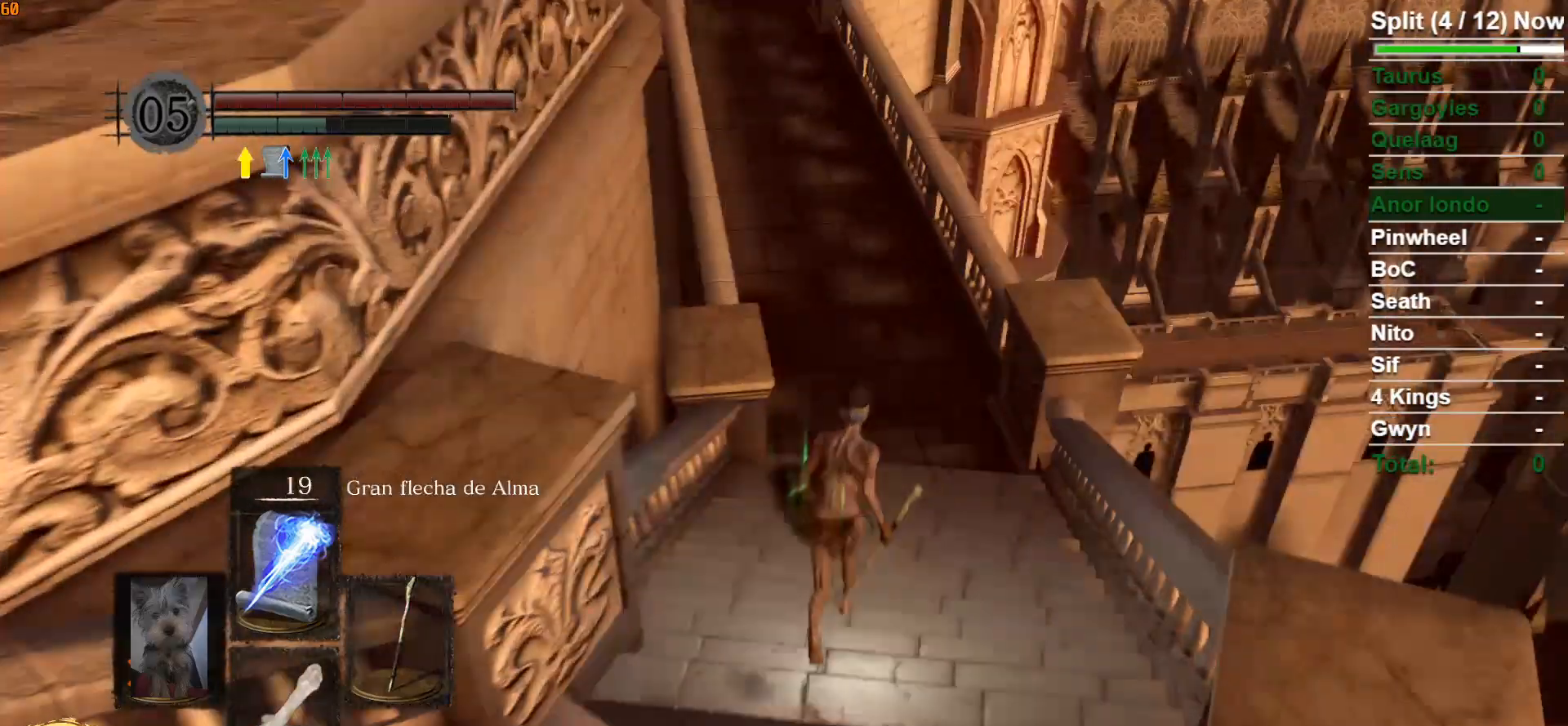
{"buttons": ["B"], "left_stick": "up", "right_stick": "center", "events": []}
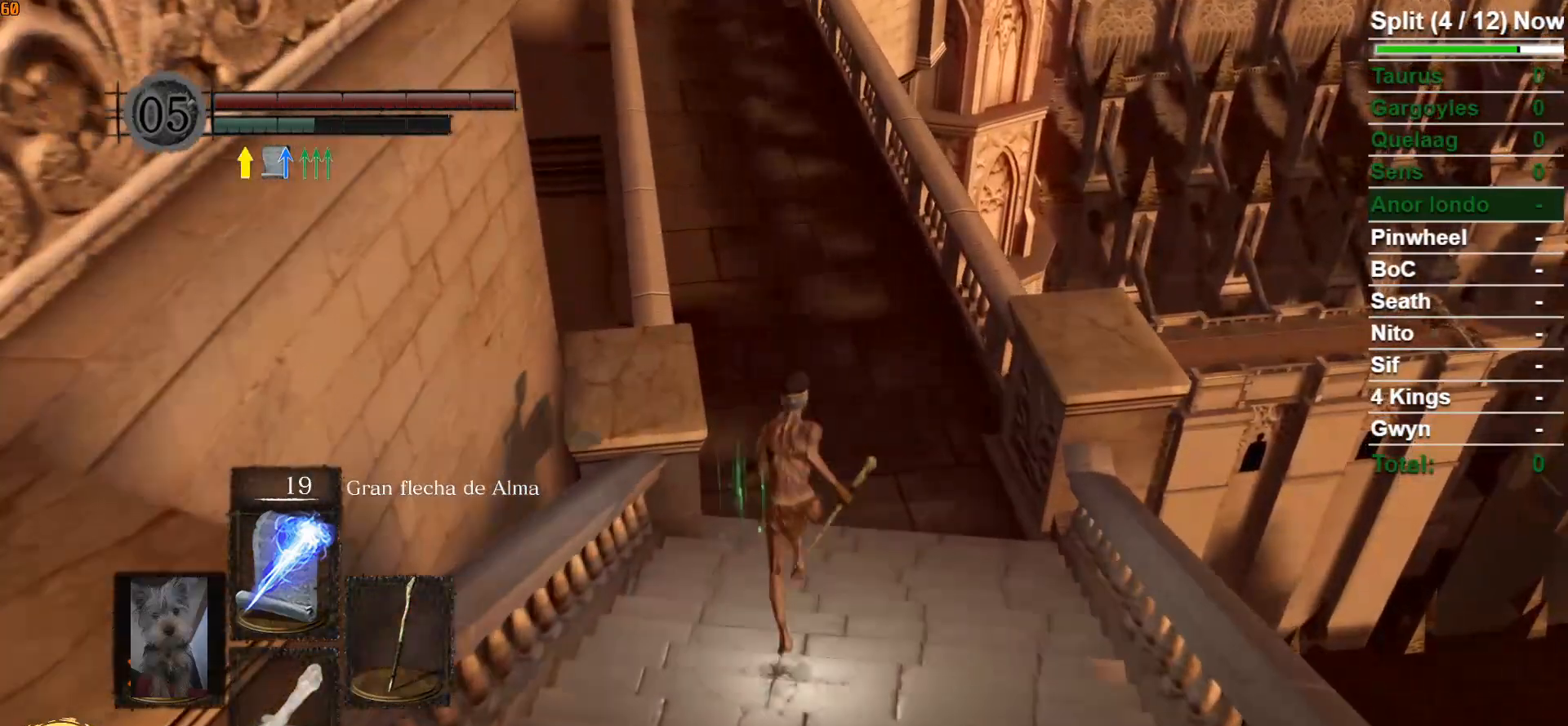
{"buttons": ["B"], "left_stick": "up", "right_stick": "center", "events": []}
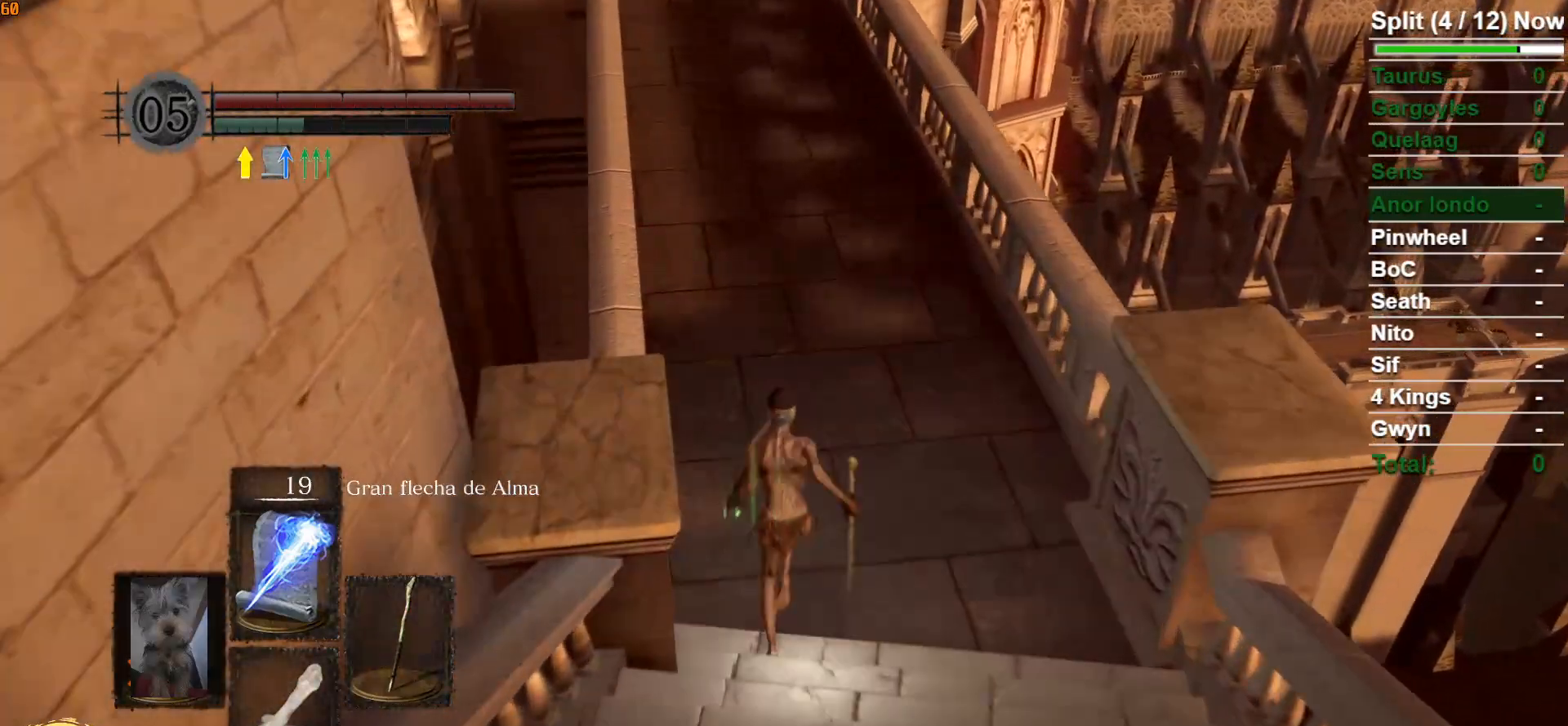
{"buttons": ["B"], "left_stick": "up", "right_stick": "center", "events": [[150, "right_stick", "left"], [383, "right_stick", "center"]]}
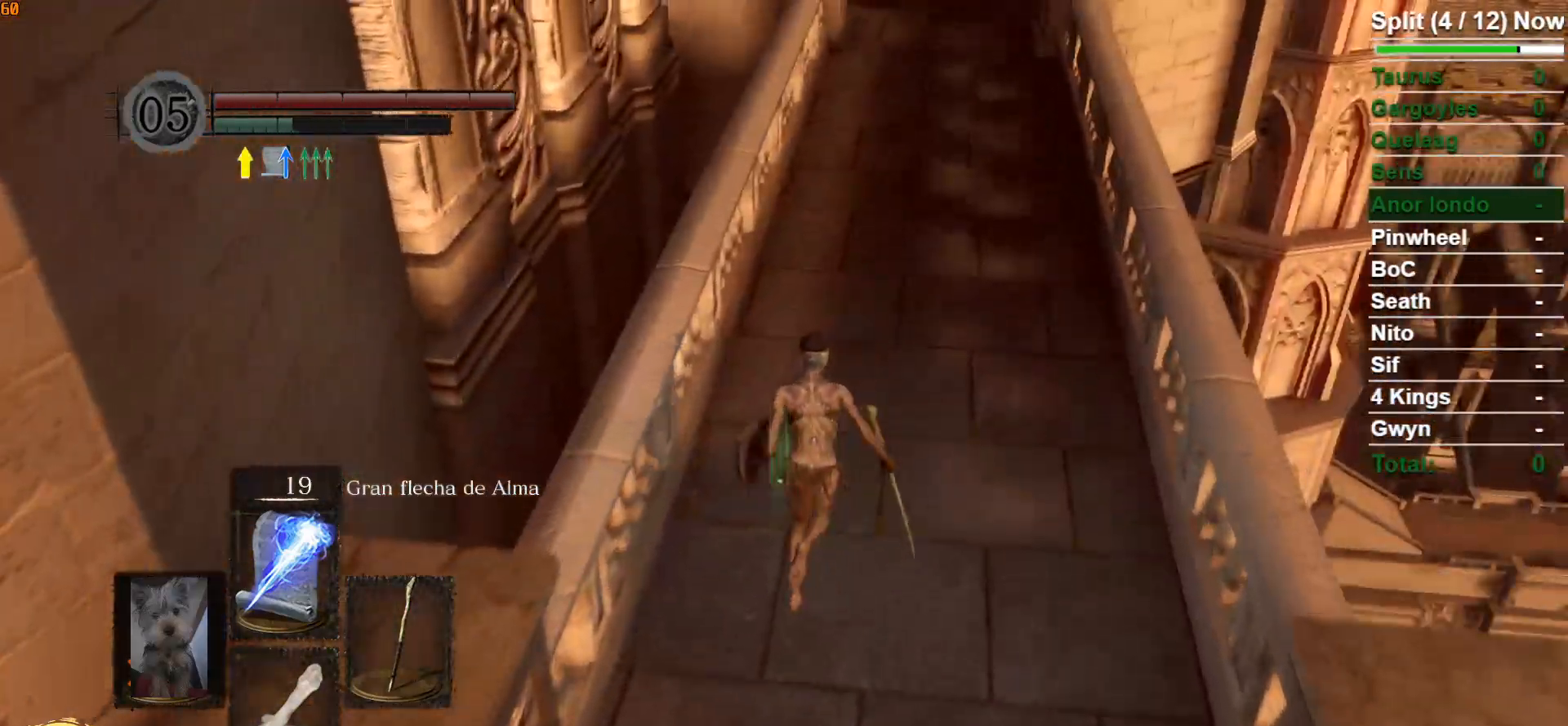
{"buttons": ["B"], "left_stick": "up", "right_stick": "center", "events": []}
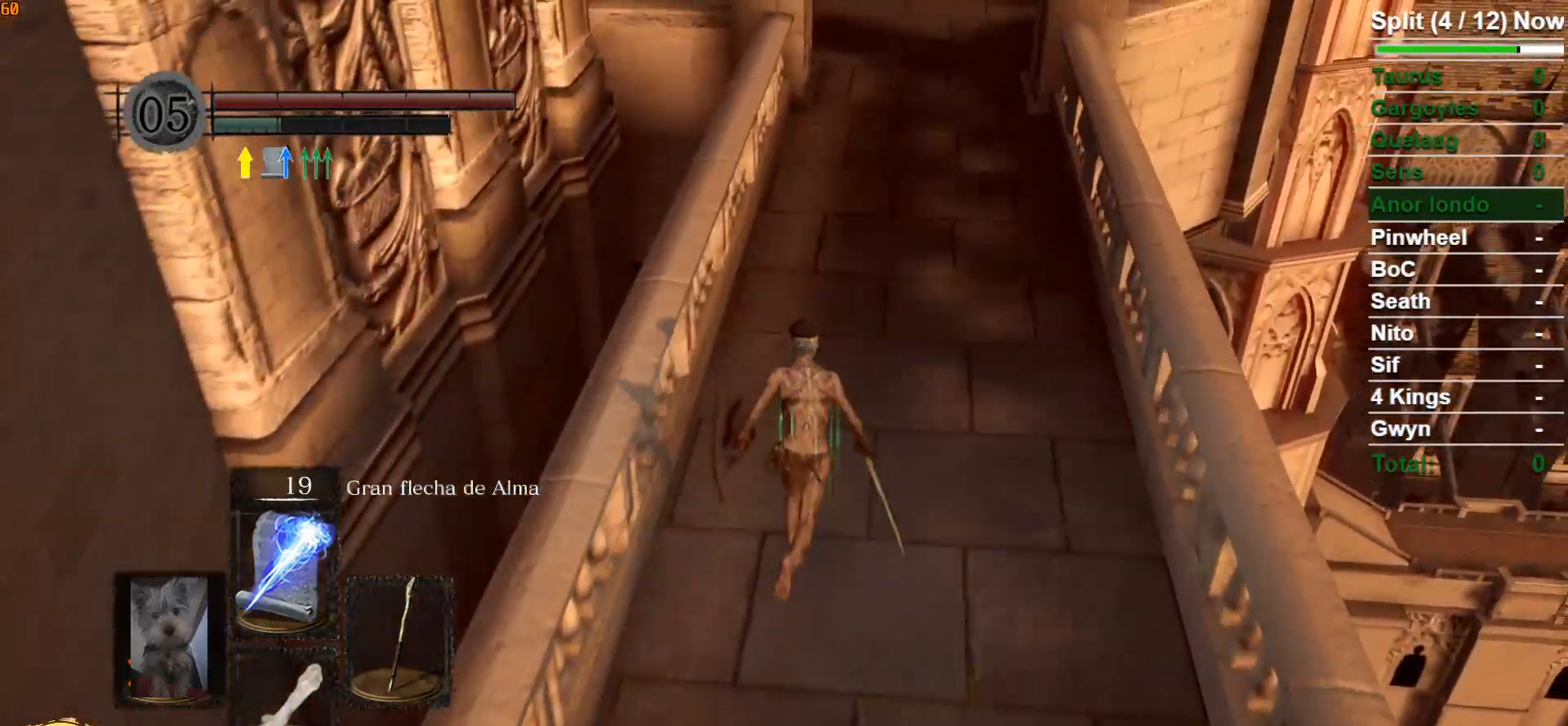
{"buttons": ["B"], "left_stick": "up", "right_stick": "center", "events": []}
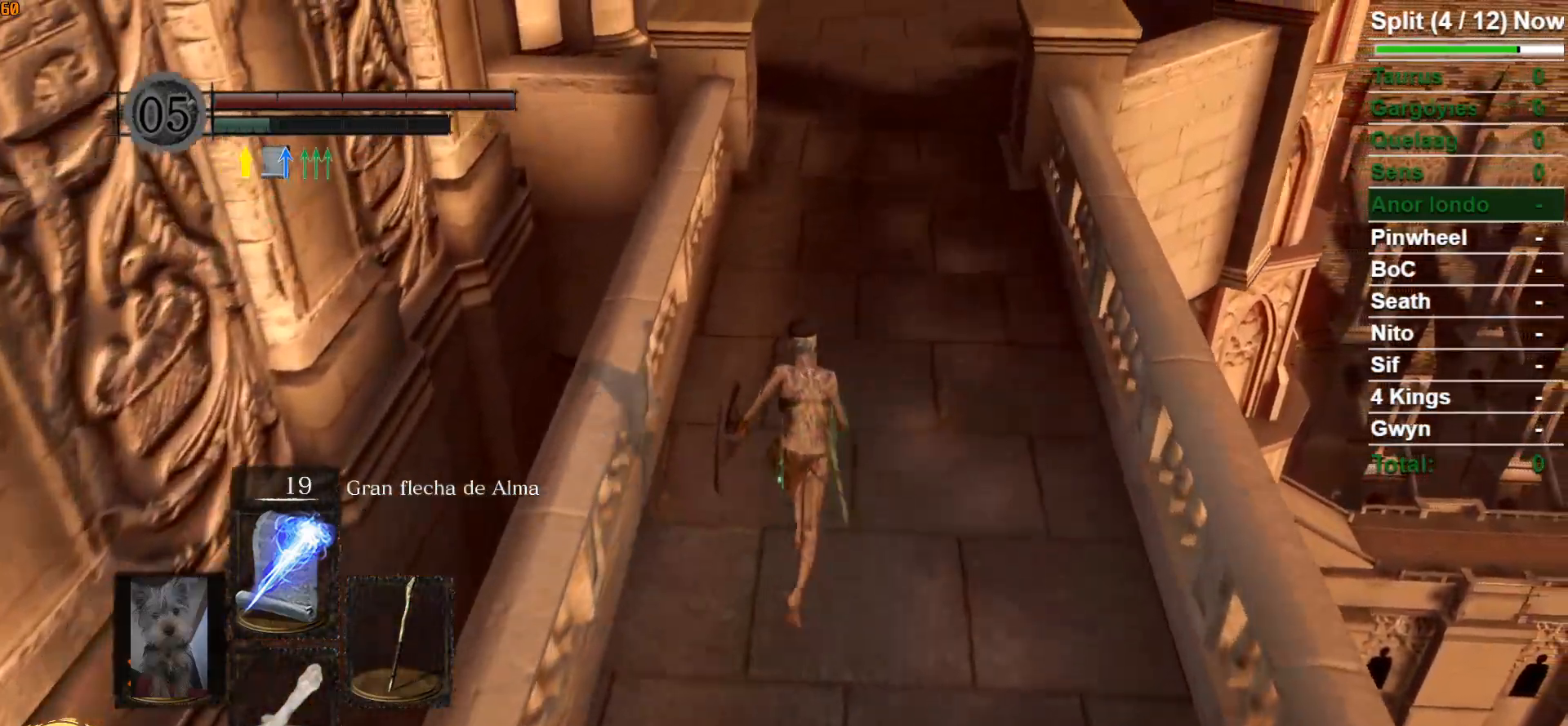
{"buttons": ["B"], "left_stick": "up", "right_stick": "center", "events": []}
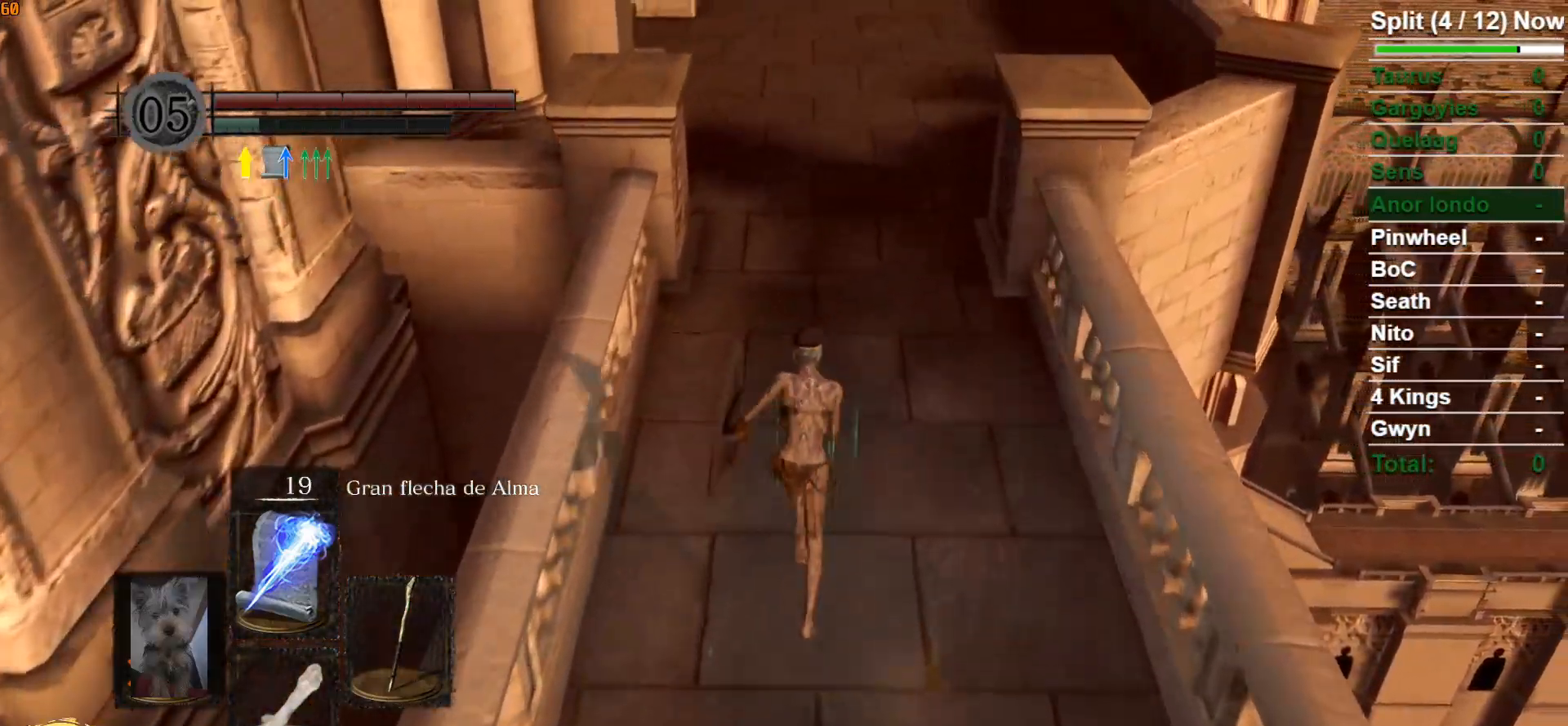
{"buttons": [], "left_stick": "up", "right_stick": "center", "events": [[83, "B", "up"]]}
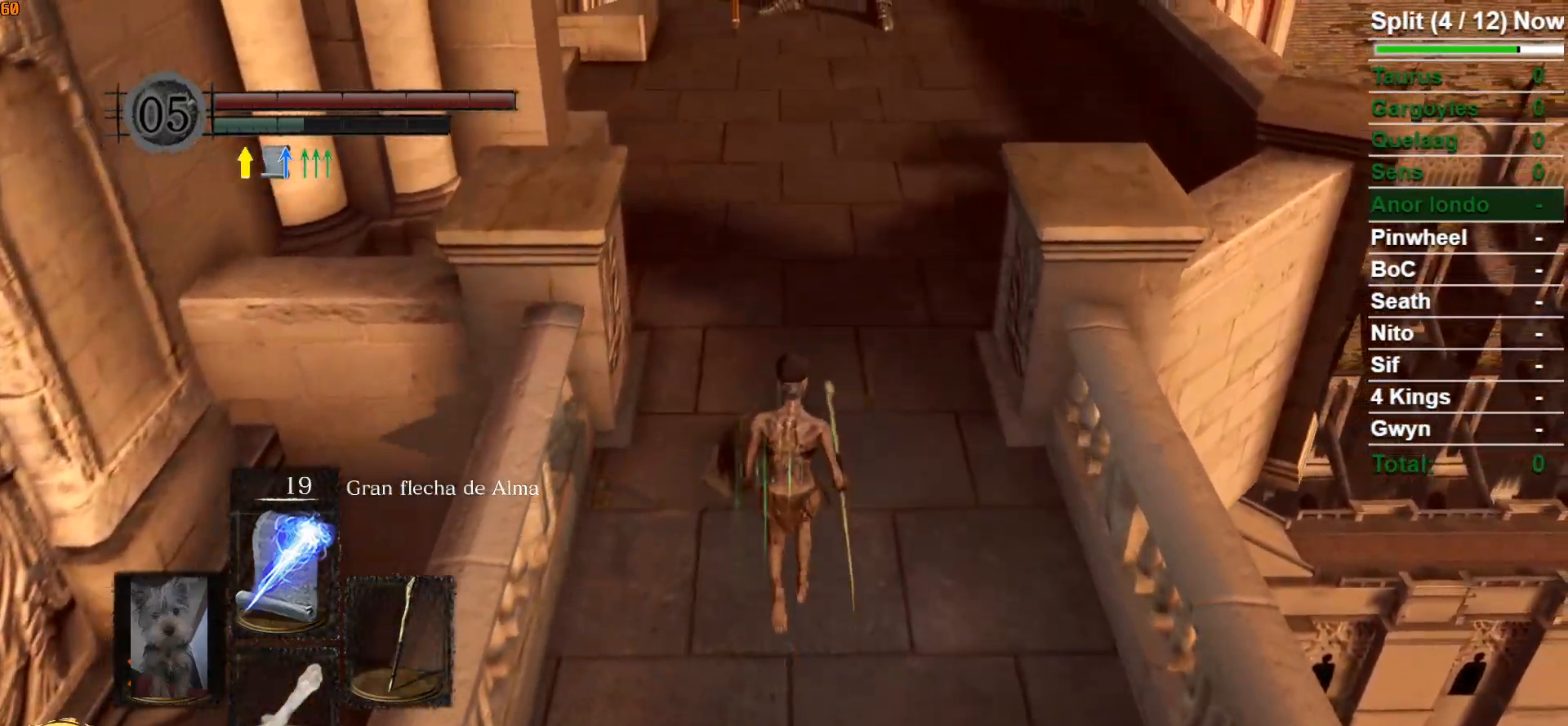
{"buttons": ["B"], "left_stick": "up", "right_stick": "center", "events": [[200, "B", "down"]]}
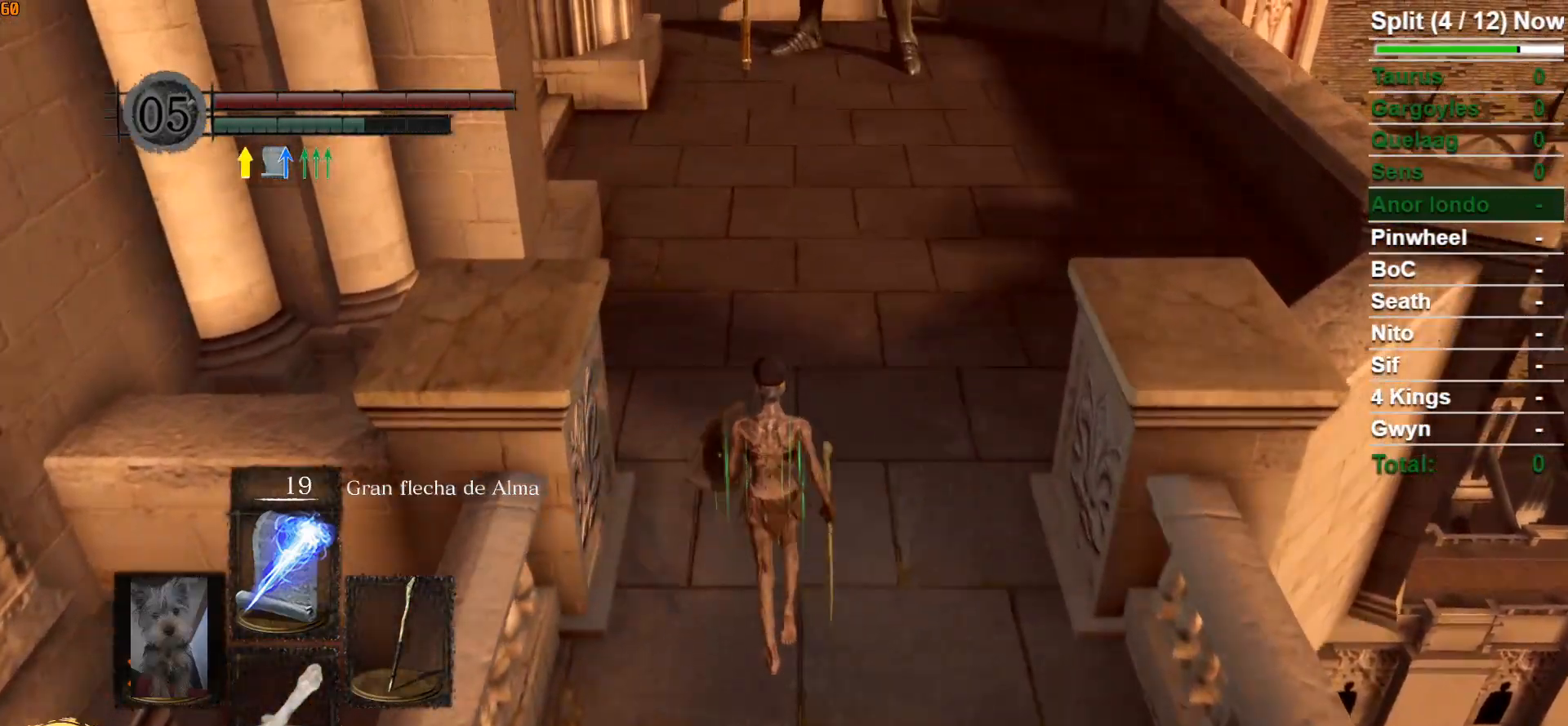
{"buttons": ["B"], "left_stick": "up", "right_stick": "center", "events": [[233, "right_stick", "left"], [400, "right_stick", "center"]]}
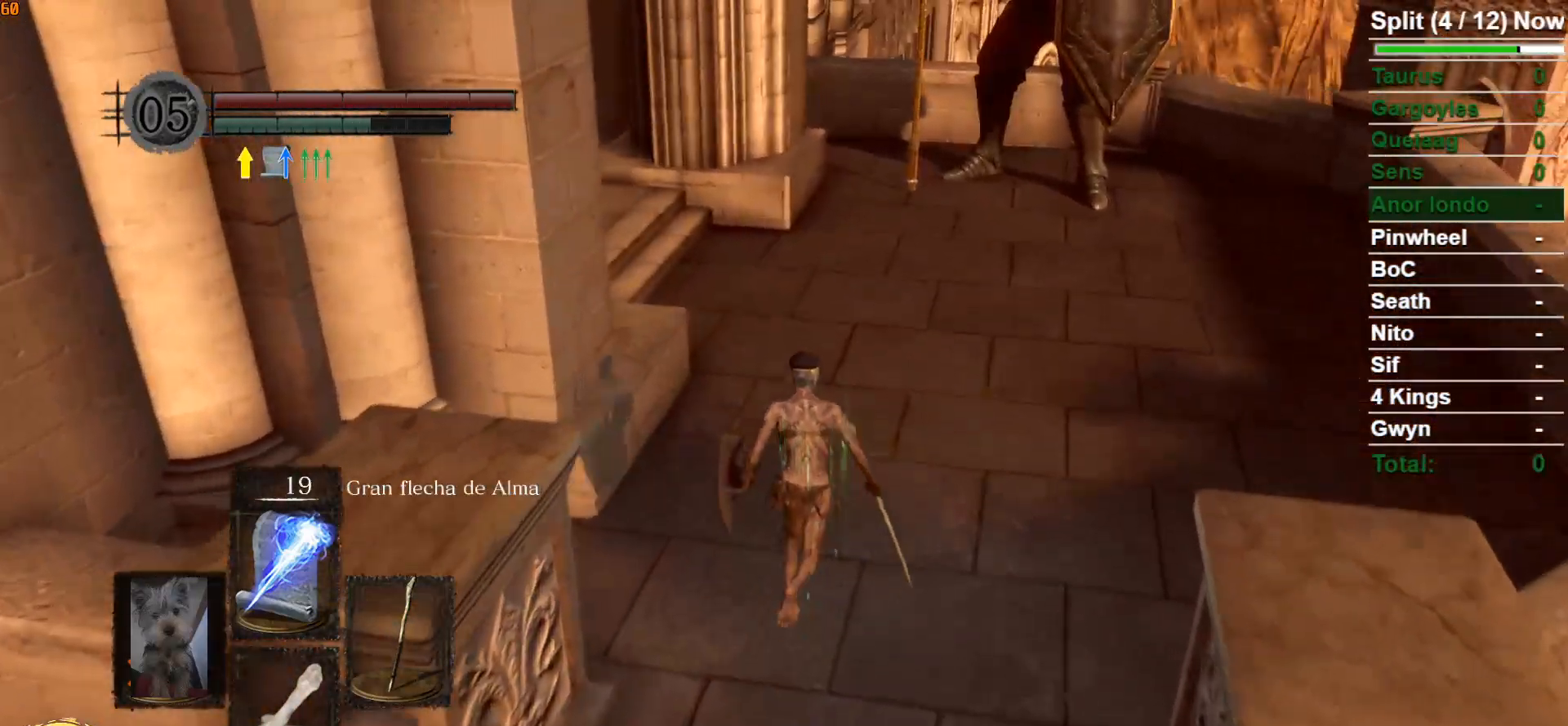
{"buttons": ["B"], "left_stick": "up", "right_stick": "center", "events": [[233, "right_stick", "left"], [483, "right_stick", "center"]]}
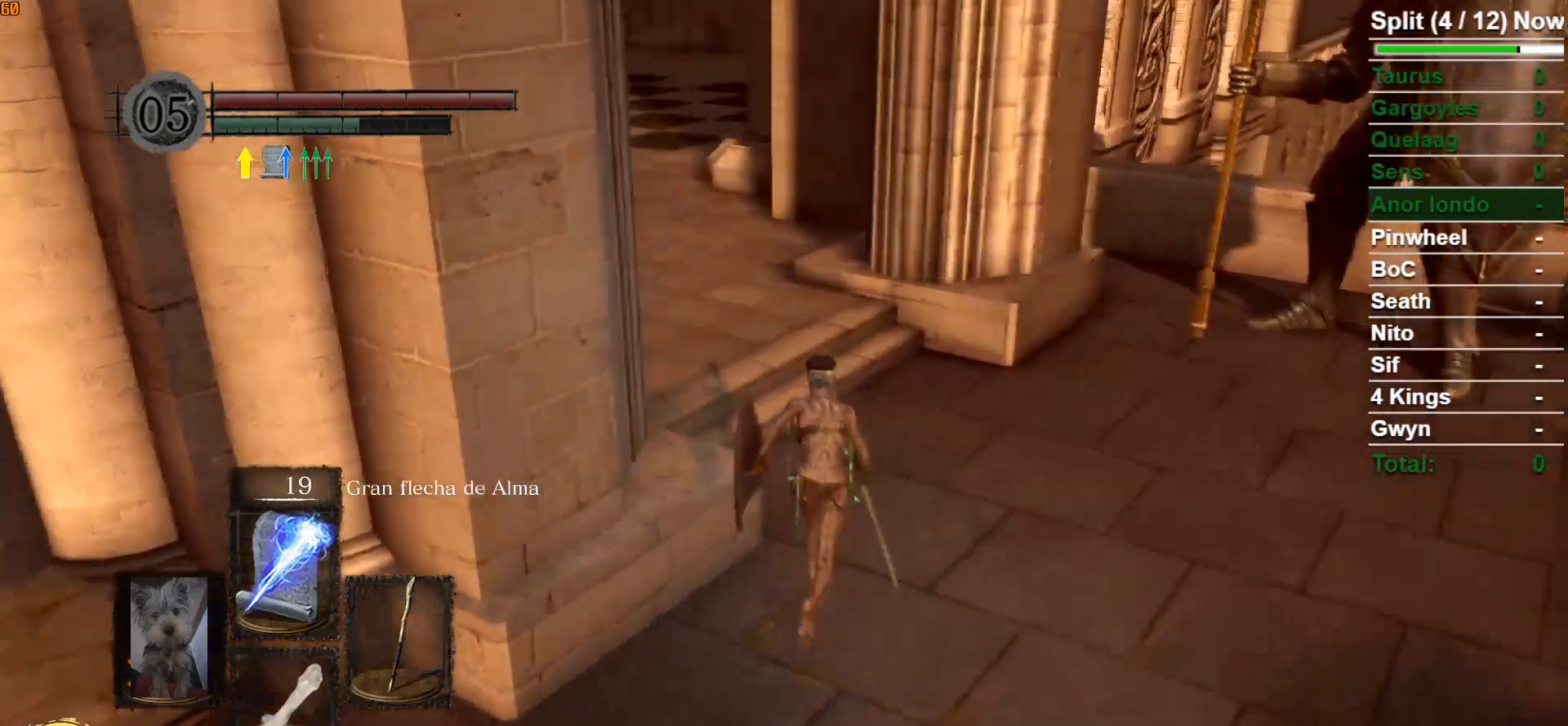
{"buttons": ["B"], "left_stick": "up", "right_stick": "center", "events": [[283, "right_stick", "left"], [483, "right_stick", "center"]]}
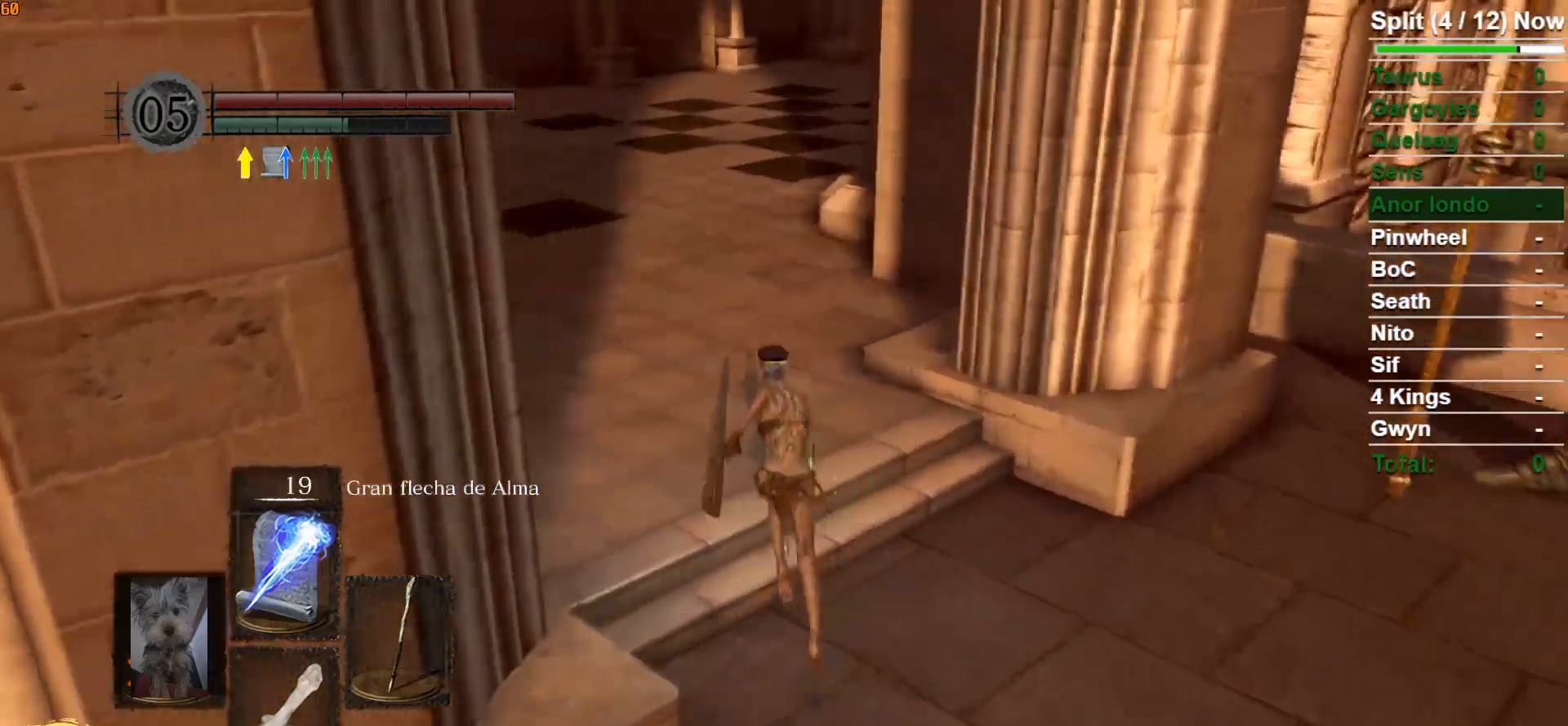
{"buttons": ["B"], "left_stick": "up", "right_stick": "center", "events": []}
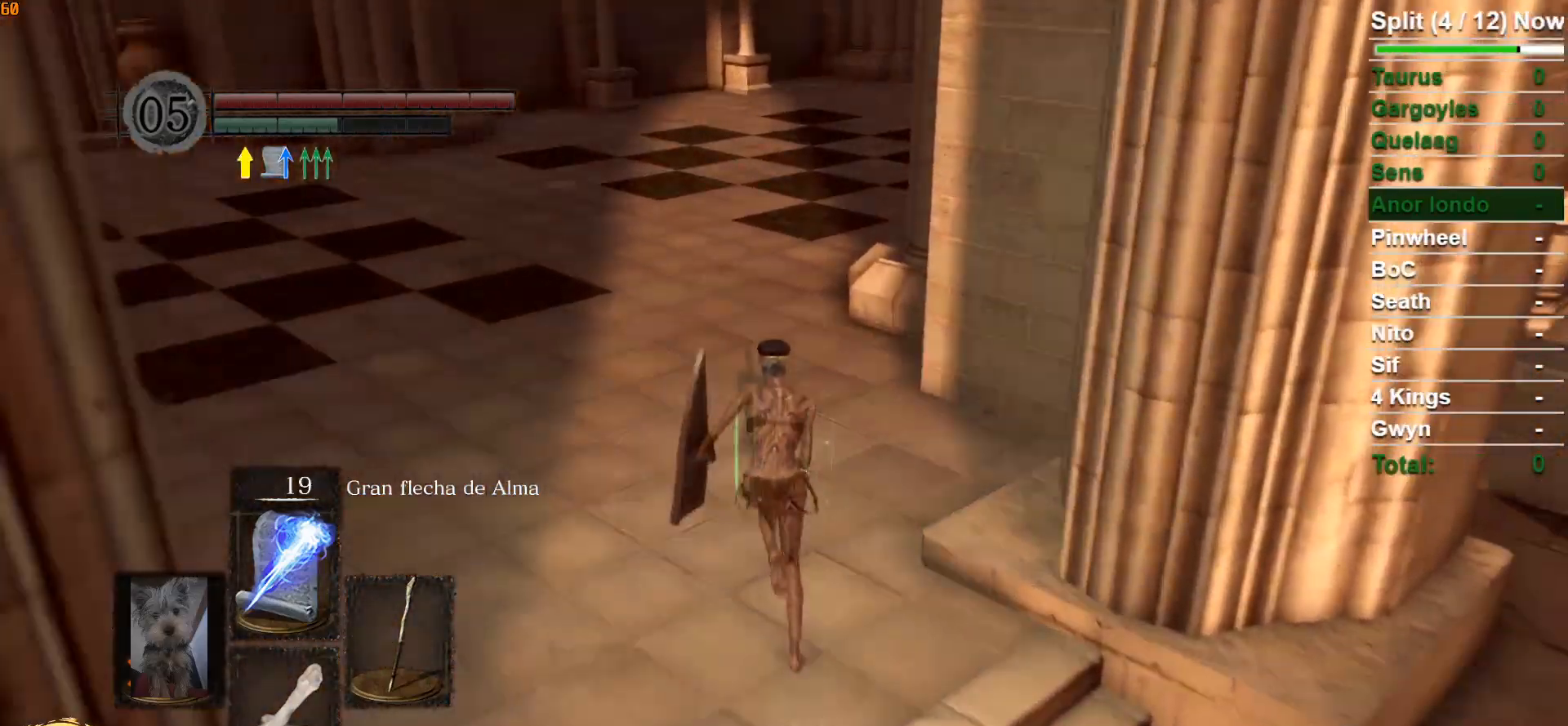
{"buttons": ["B"], "left_stick": "up", "right_stick": "center", "events": []}
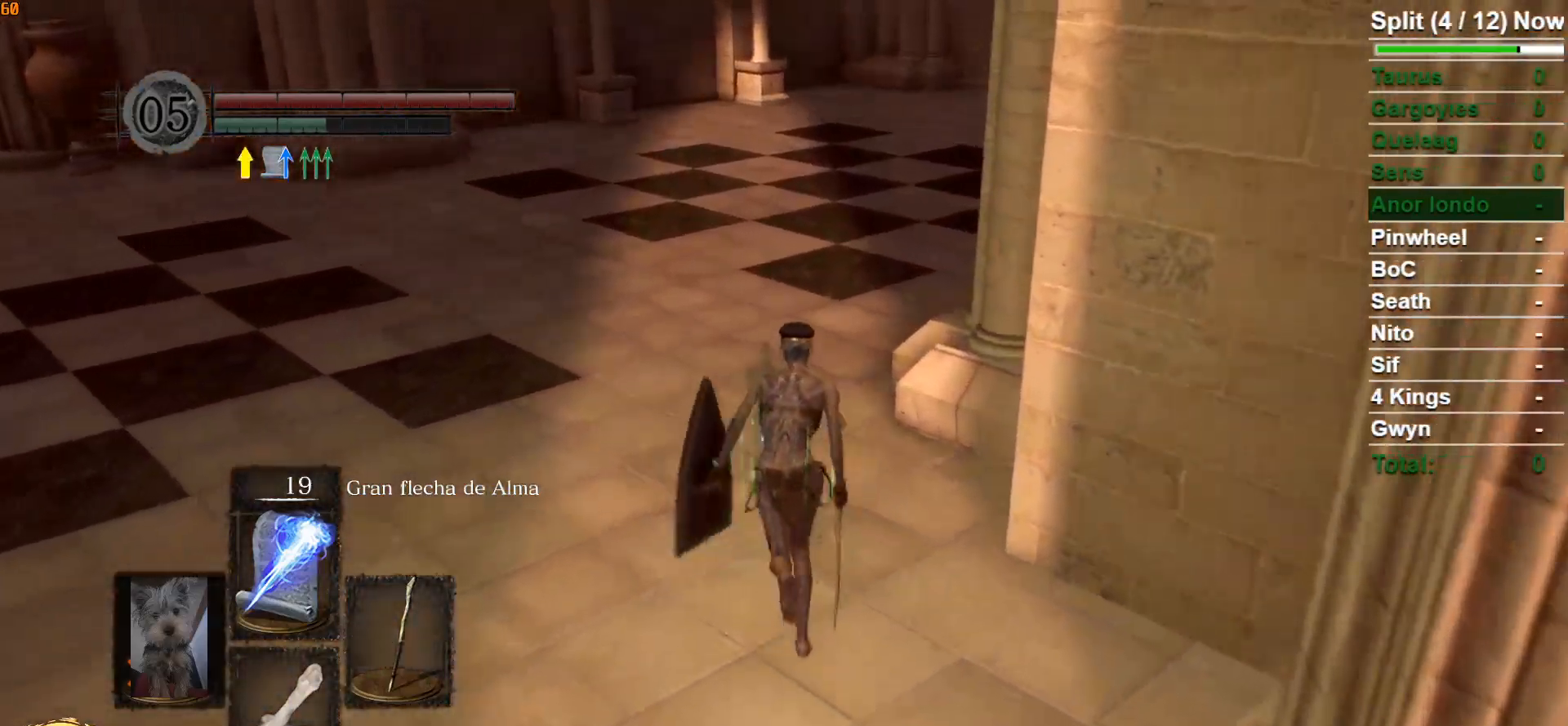
{"buttons": ["B"], "left_stick": "up", "right_stick": "center", "events": []}
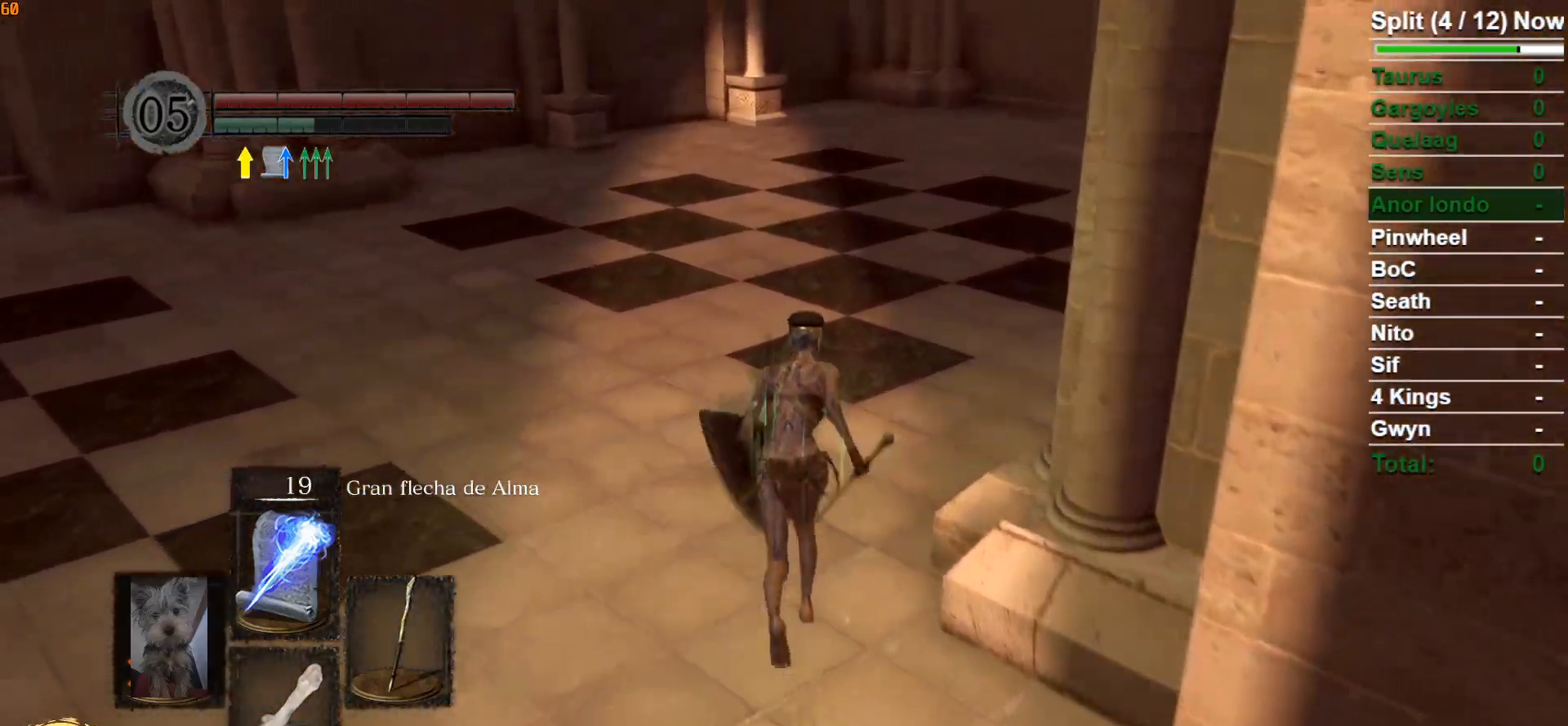
{"buttons": ["B"], "left_stick": "up", "right_stick": "right", "events": [[417, "right_stick", "right"]]}
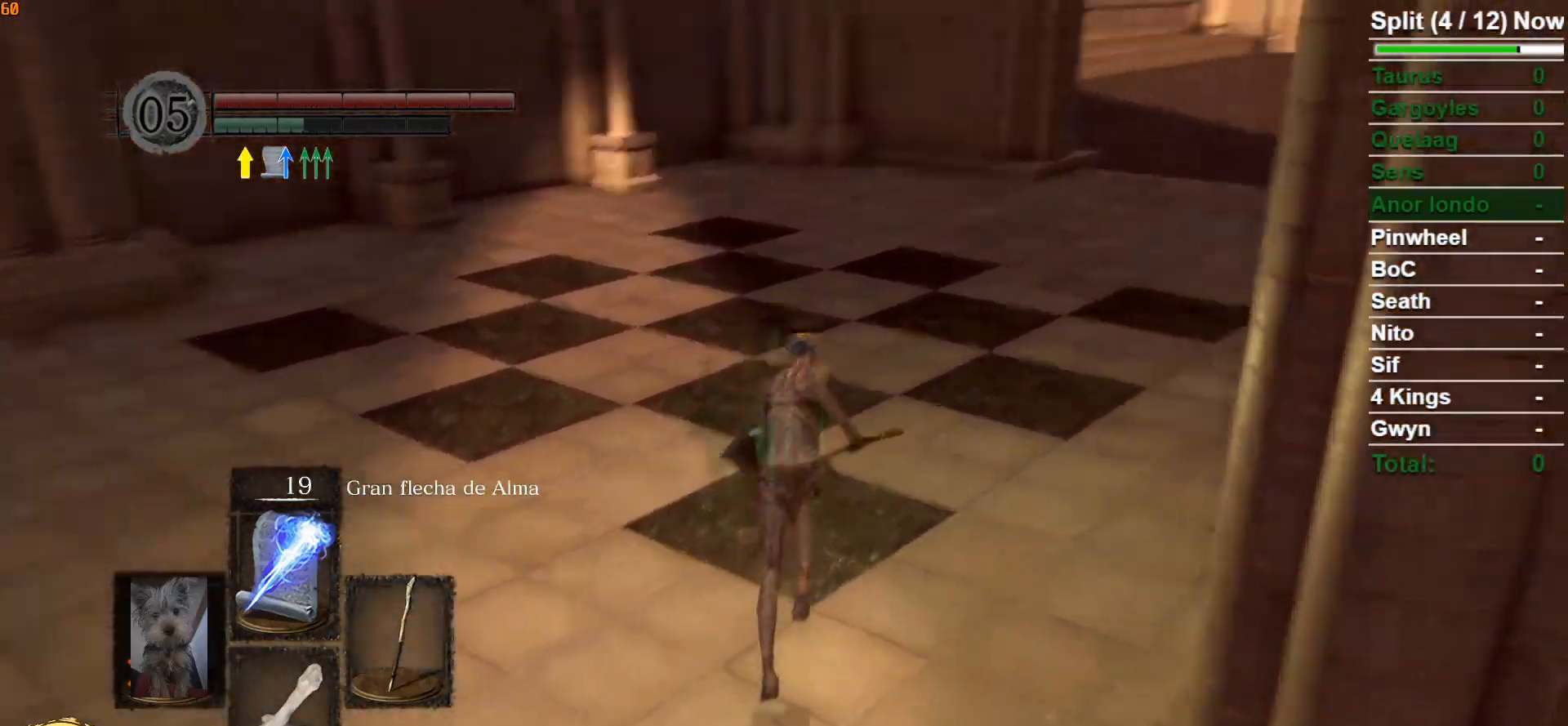
{"buttons": ["B"], "left_stick": "up", "right_stick": "center", "events": [[150, "right_stick", "center"]]}
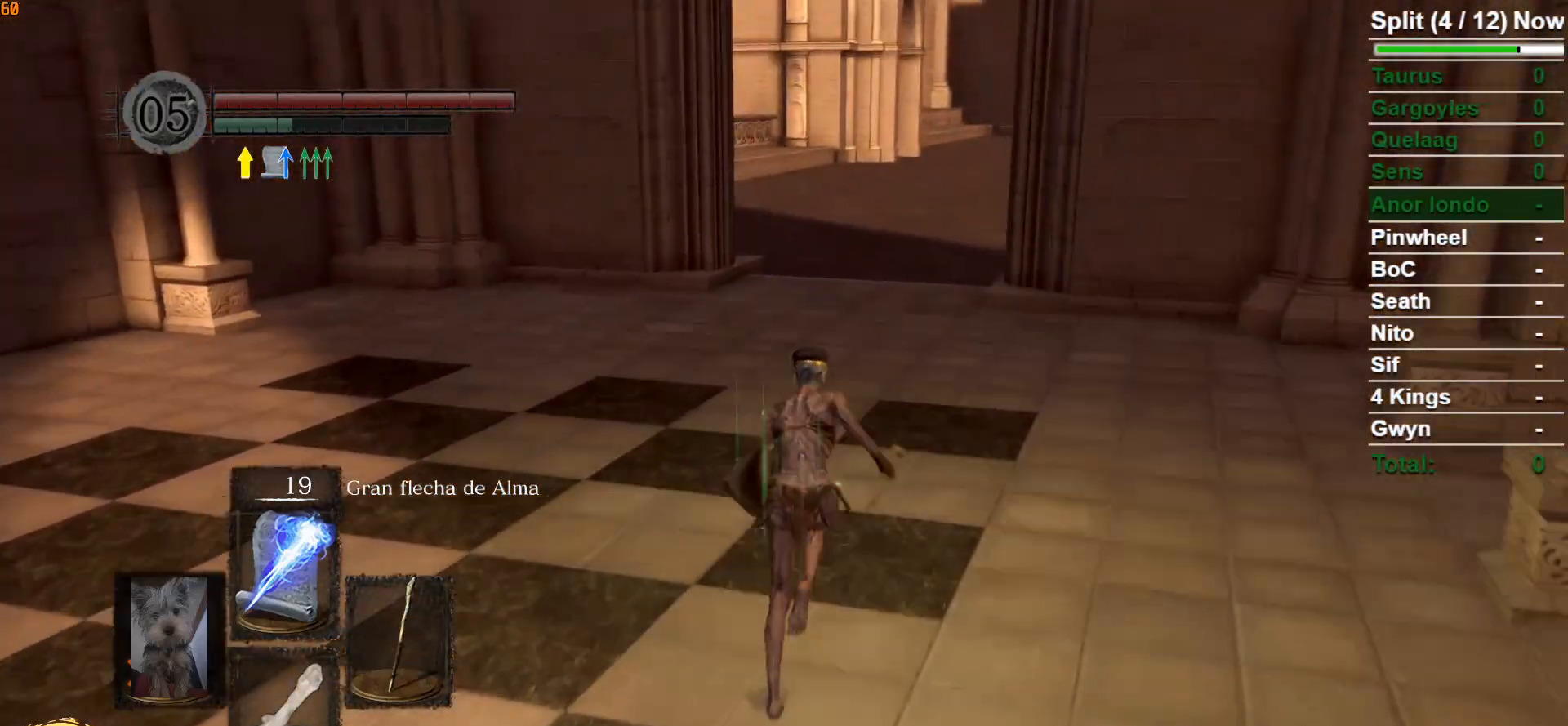
{"buttons": ["B"], "left_stick": "up", "right_stick": "center", "events": []}
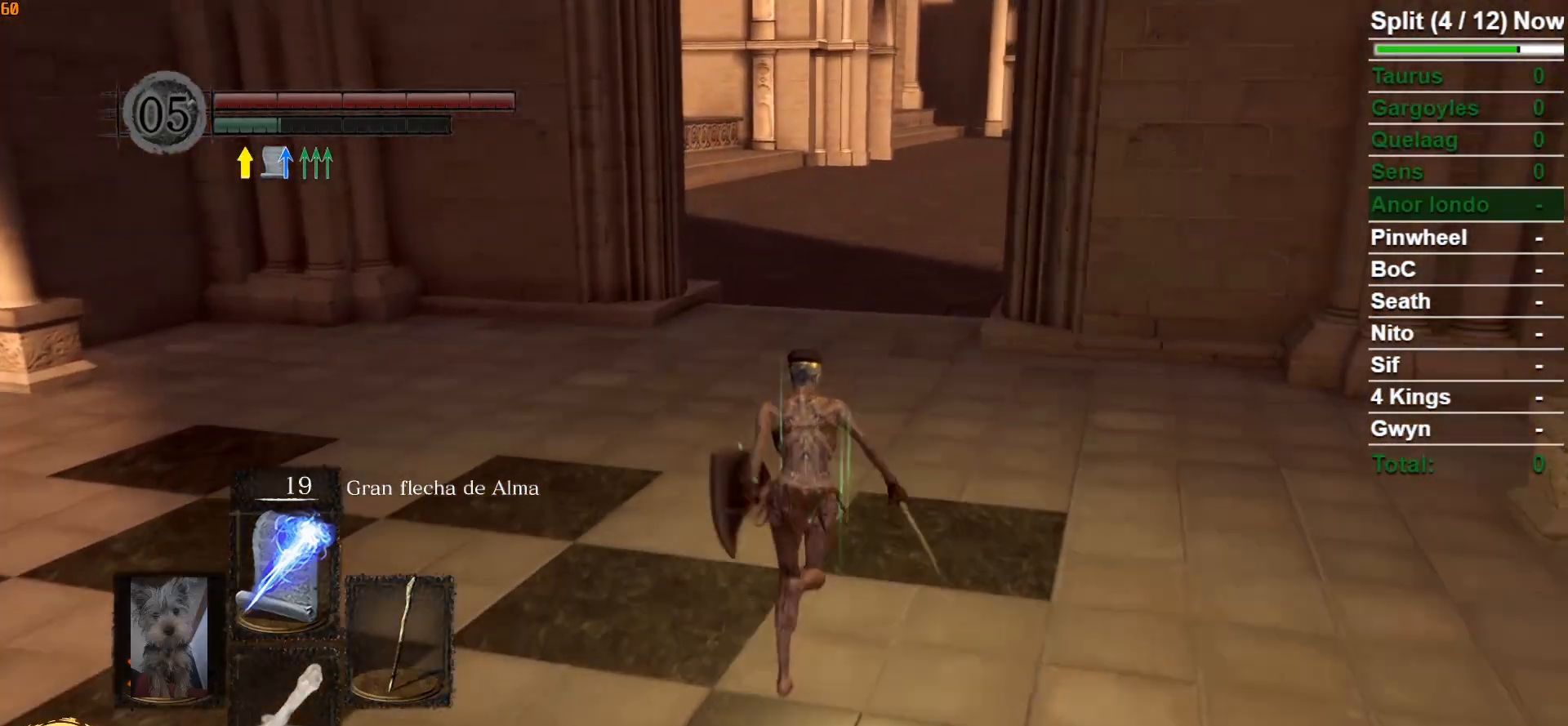
{"buttons": [], "left_stick": "up", "right_stick": "center", "events": [[300, "B", "up"]]}
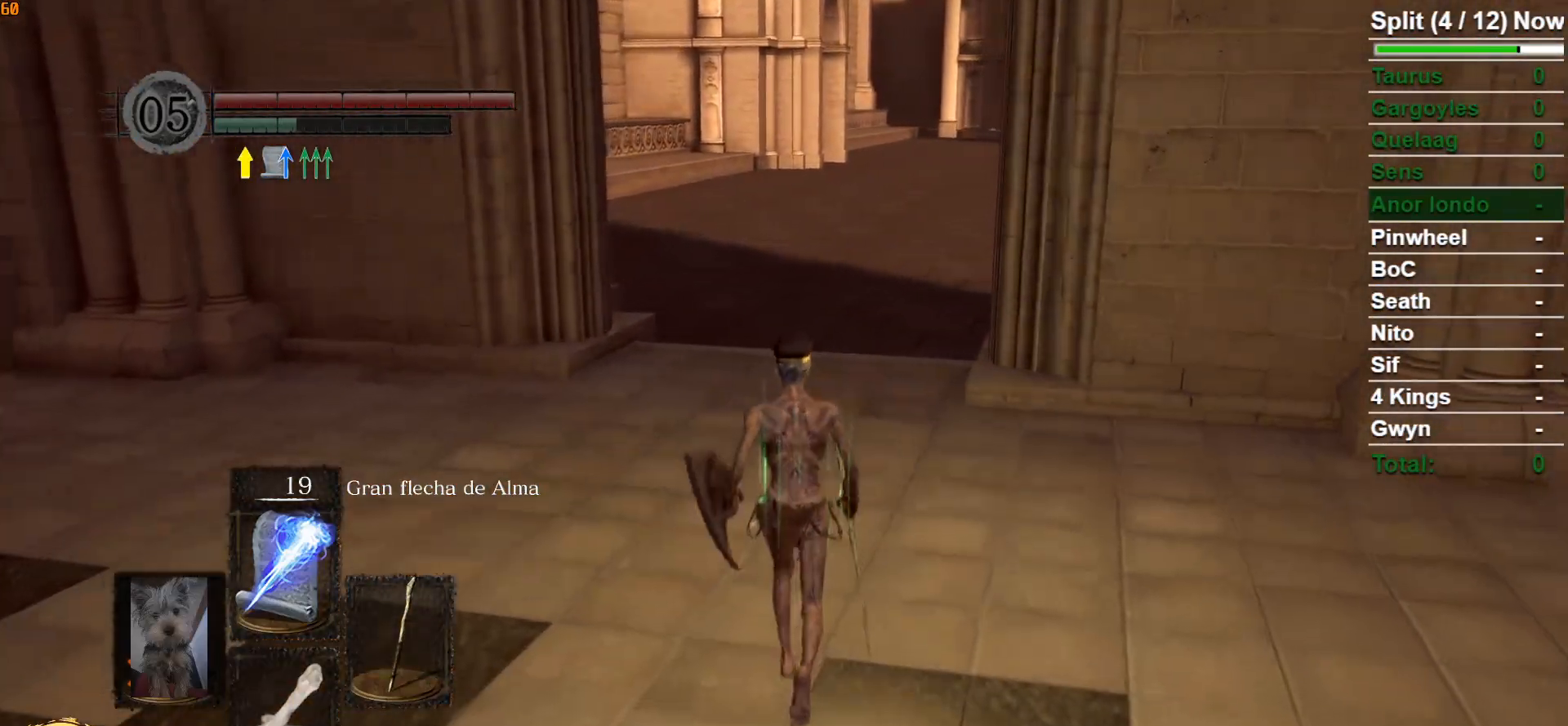
{"buttons": ["B"], "left_stick": "up", "right_stick": "center", "events": [[233, "B", "down"]]}
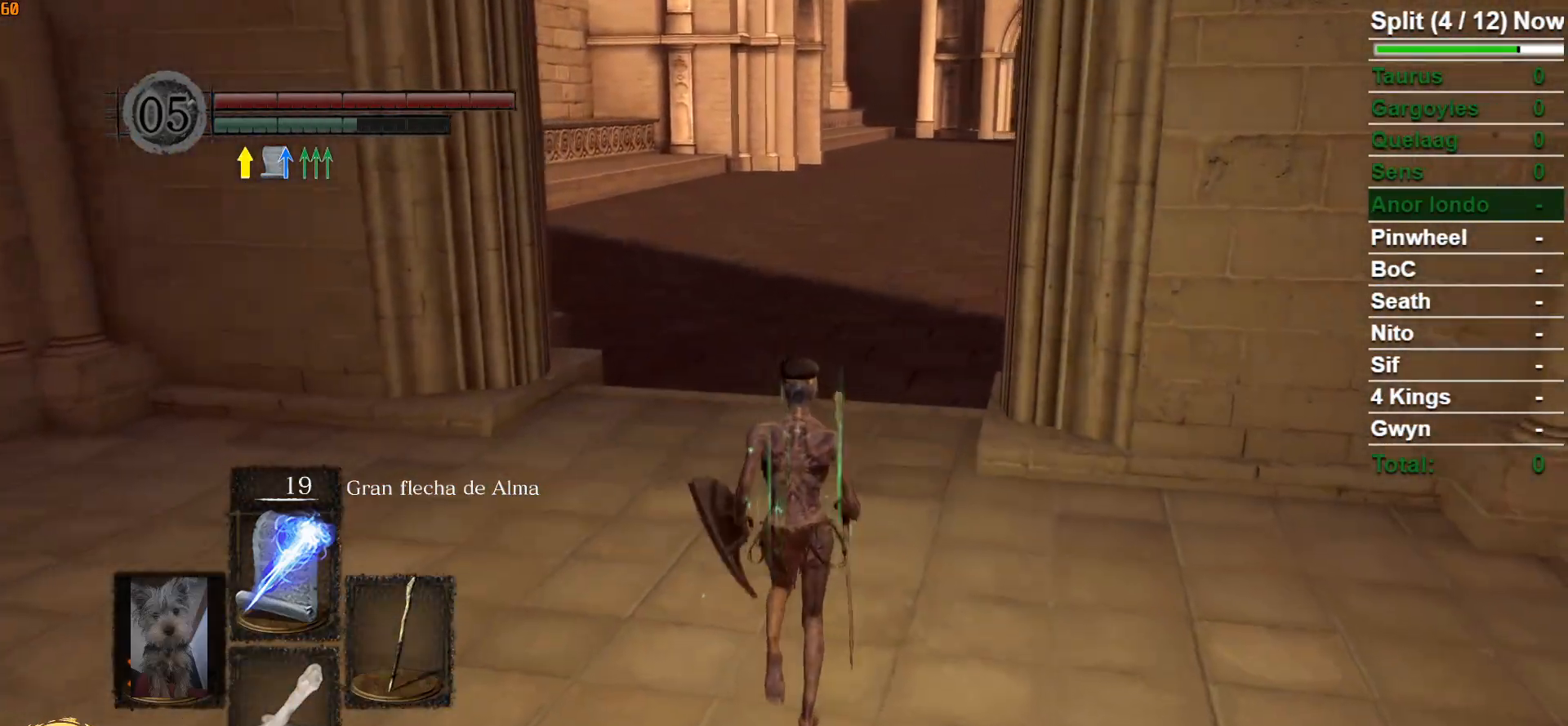
{"buttons": ["B"], "left_stick": "up", "right_stick": "center", "events": []}
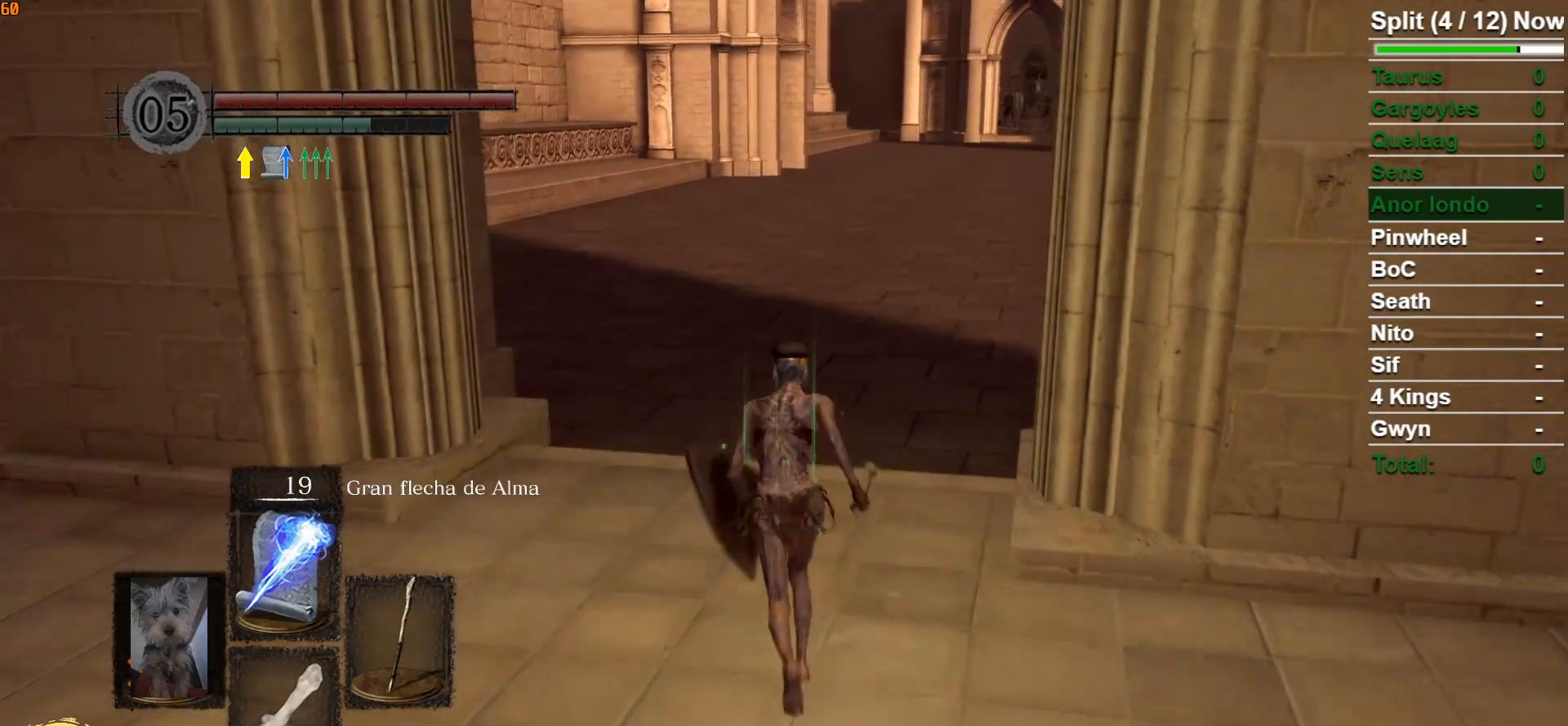
{"buttons": ["B"], "left_stick": "up", "right_stick": "center", "events": []}
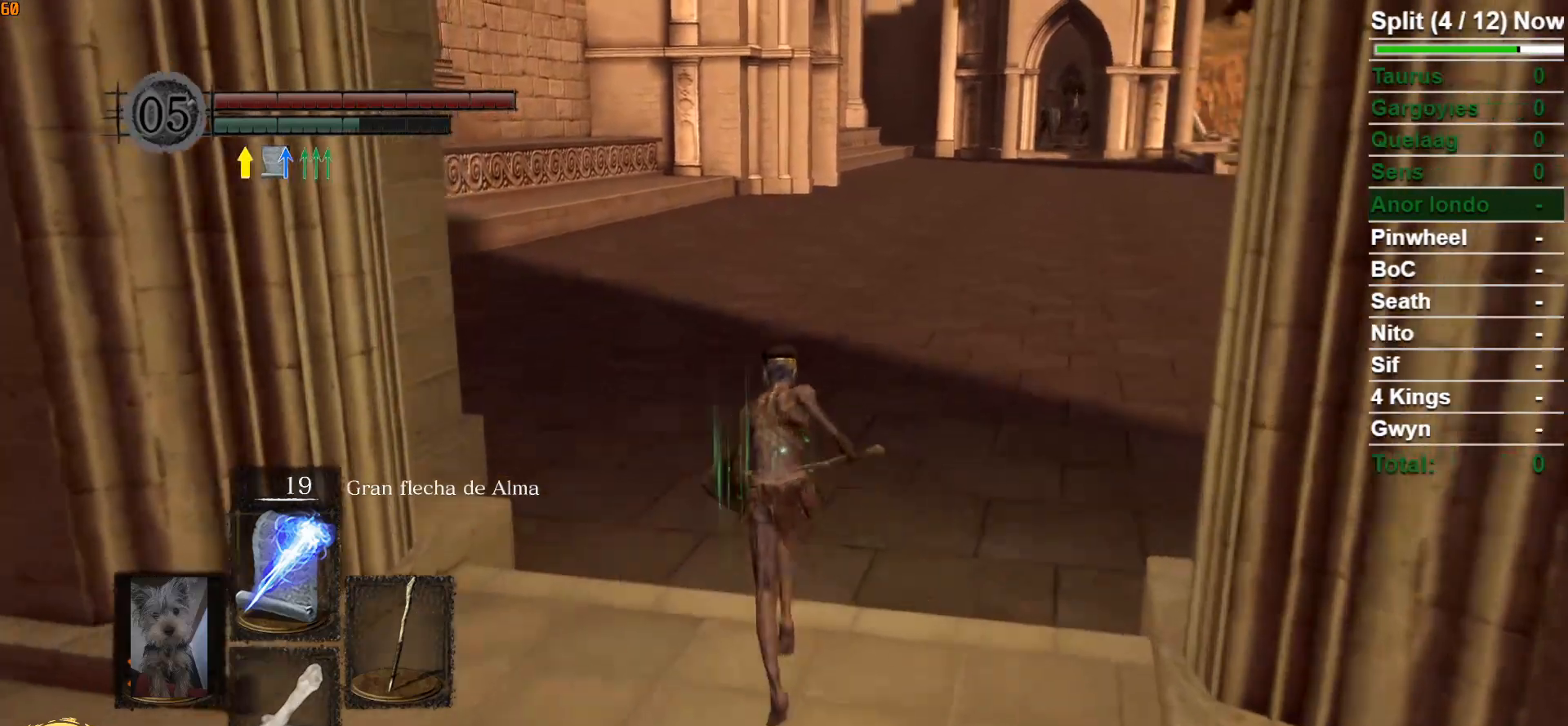
{"buttons": ["B"], "left_stick": "up", "right_stick": "center", "events": []}
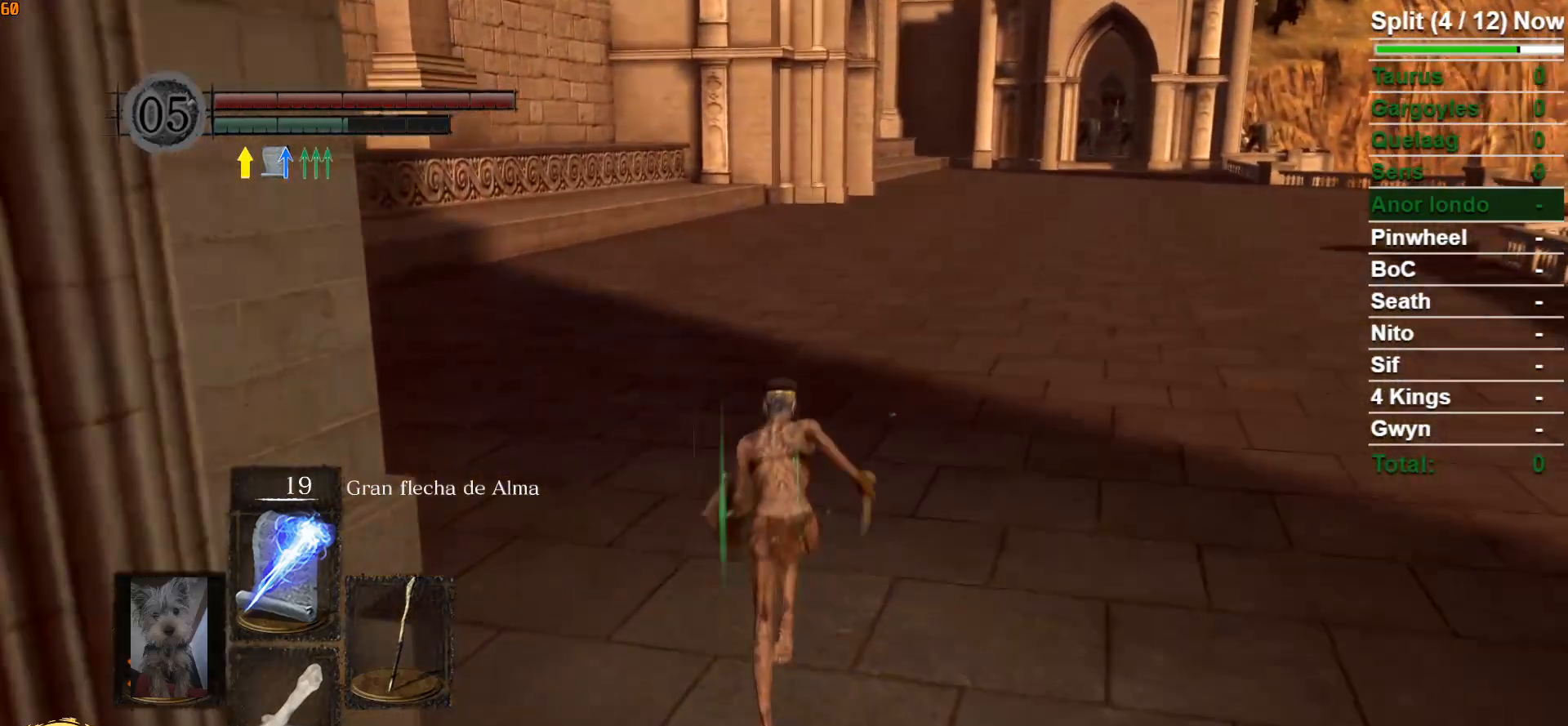
{"buttons": ["B"], "left_stick": "up", "right_stick": "center", "events": []}
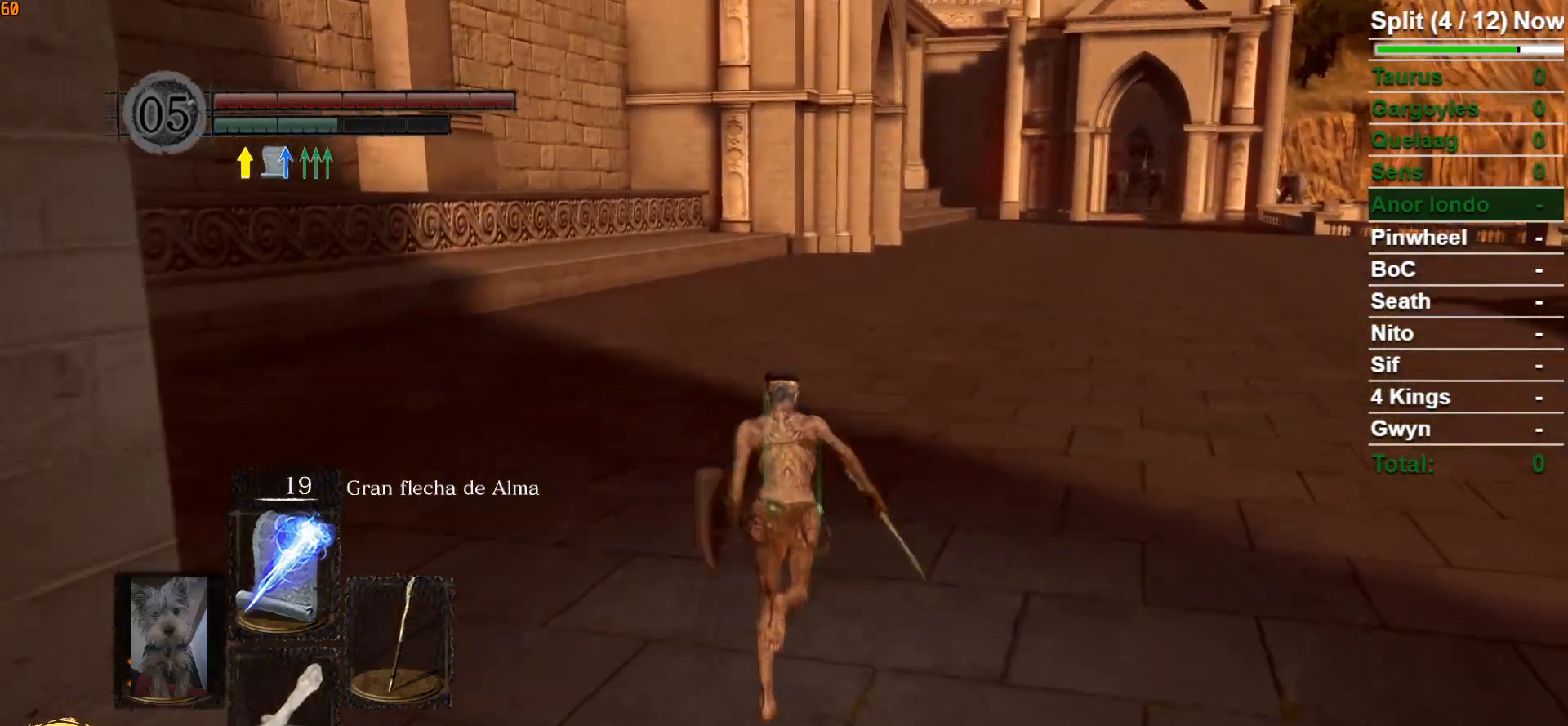
{"buttons": ["B"], "left_stick": "up", "right_stick": "center", "events": []}
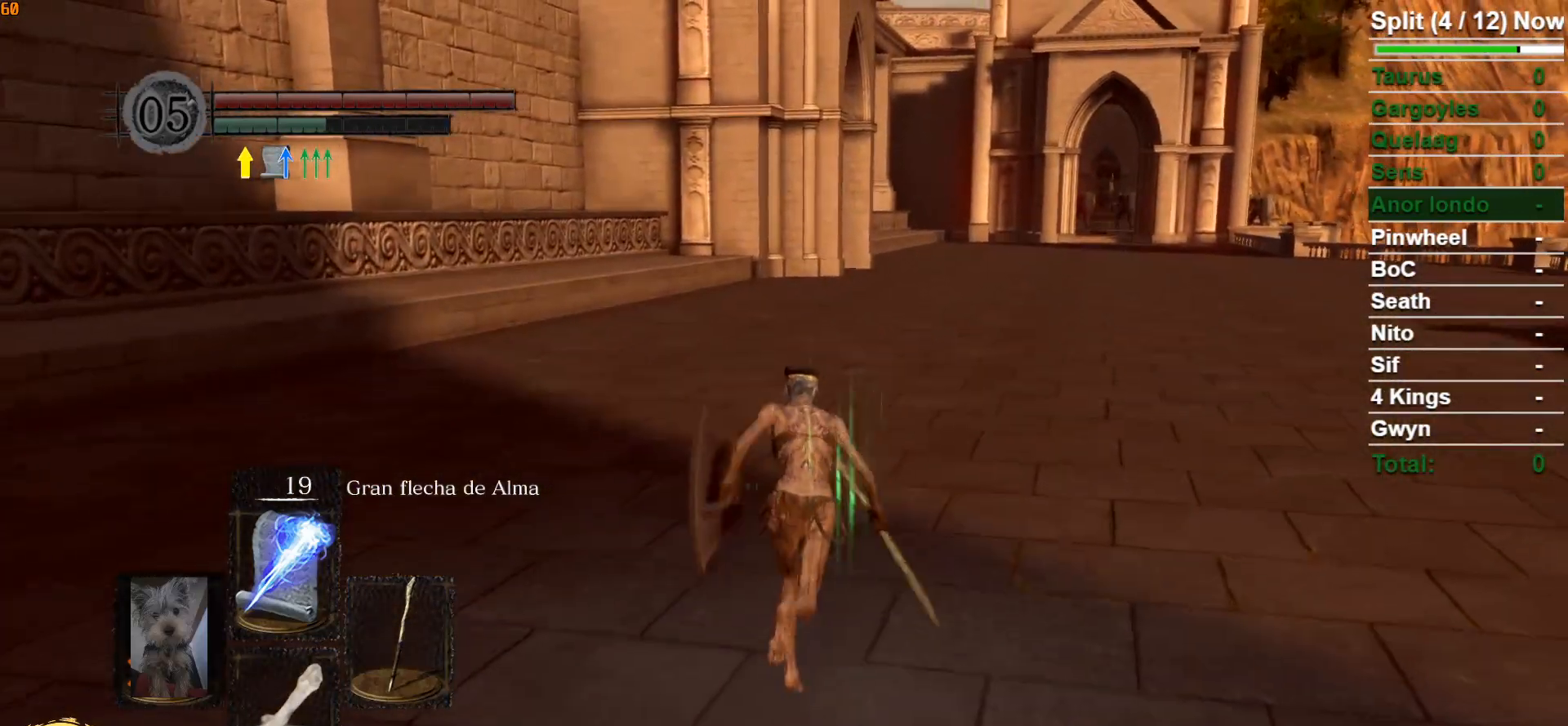
{"buttons": ["B"], "left_stick": "up", "right_stick": "center", "events": []}
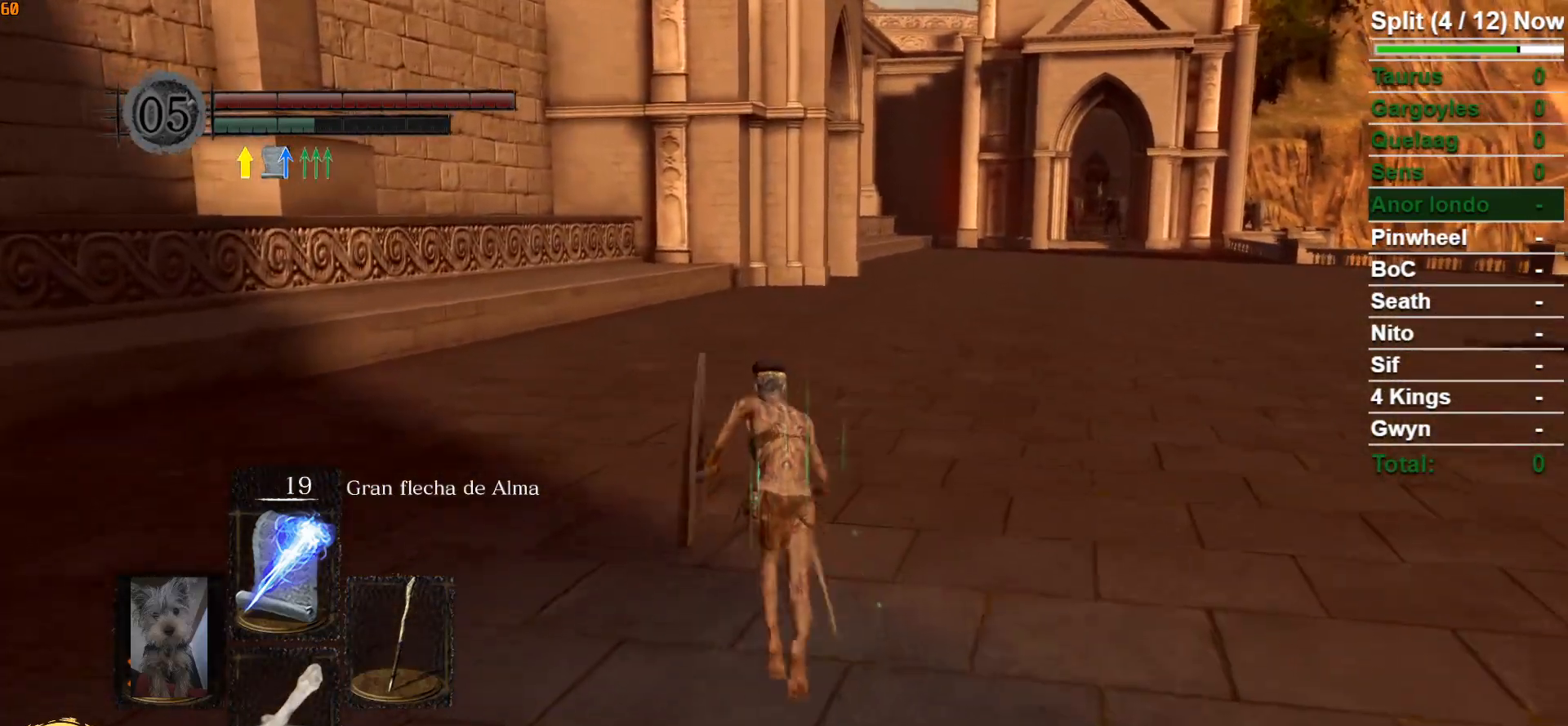
{"buttons": ["B"], "left_stick": "up", "right_stick": "center", "events": []}
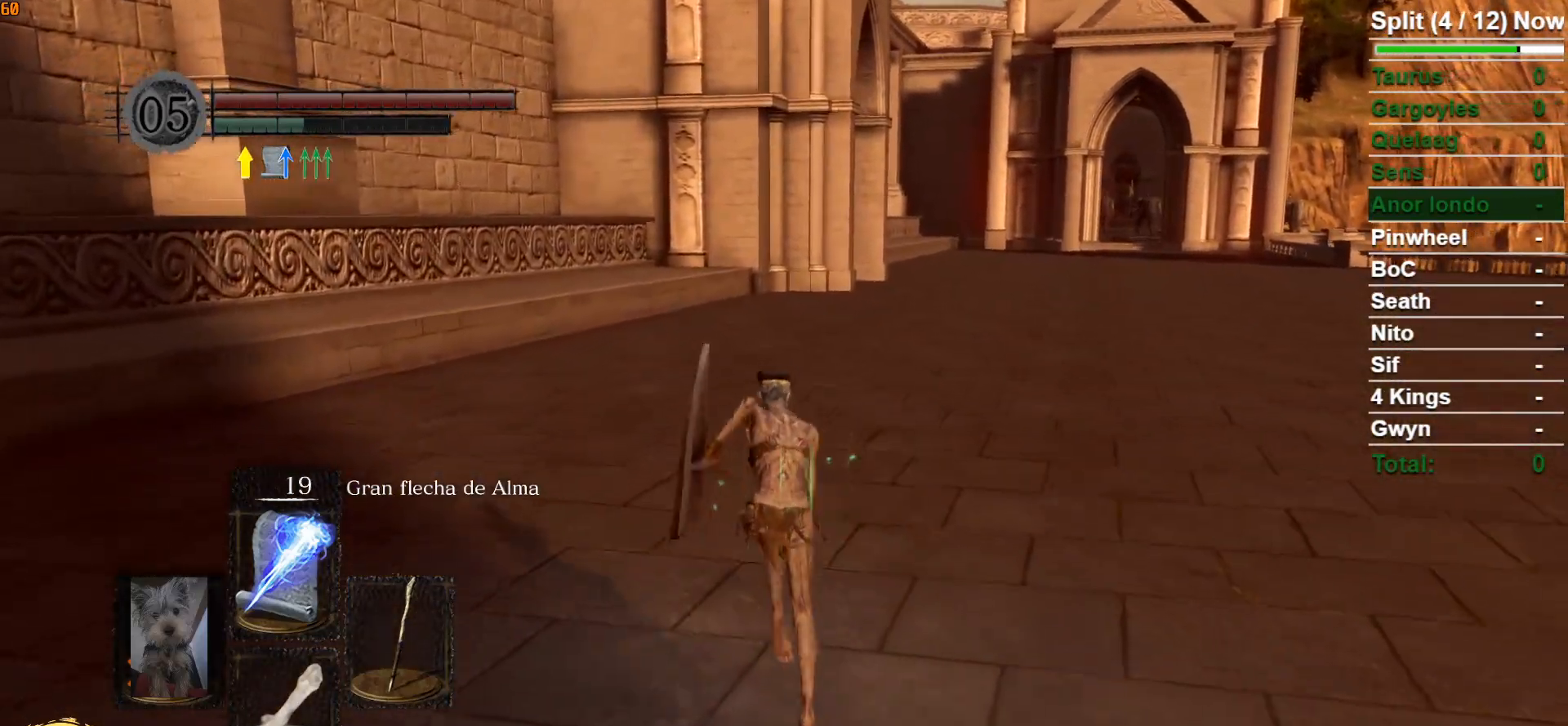
{"buttons": ["B"], "left_stick": "up", "right_stick": "center", "events": []}
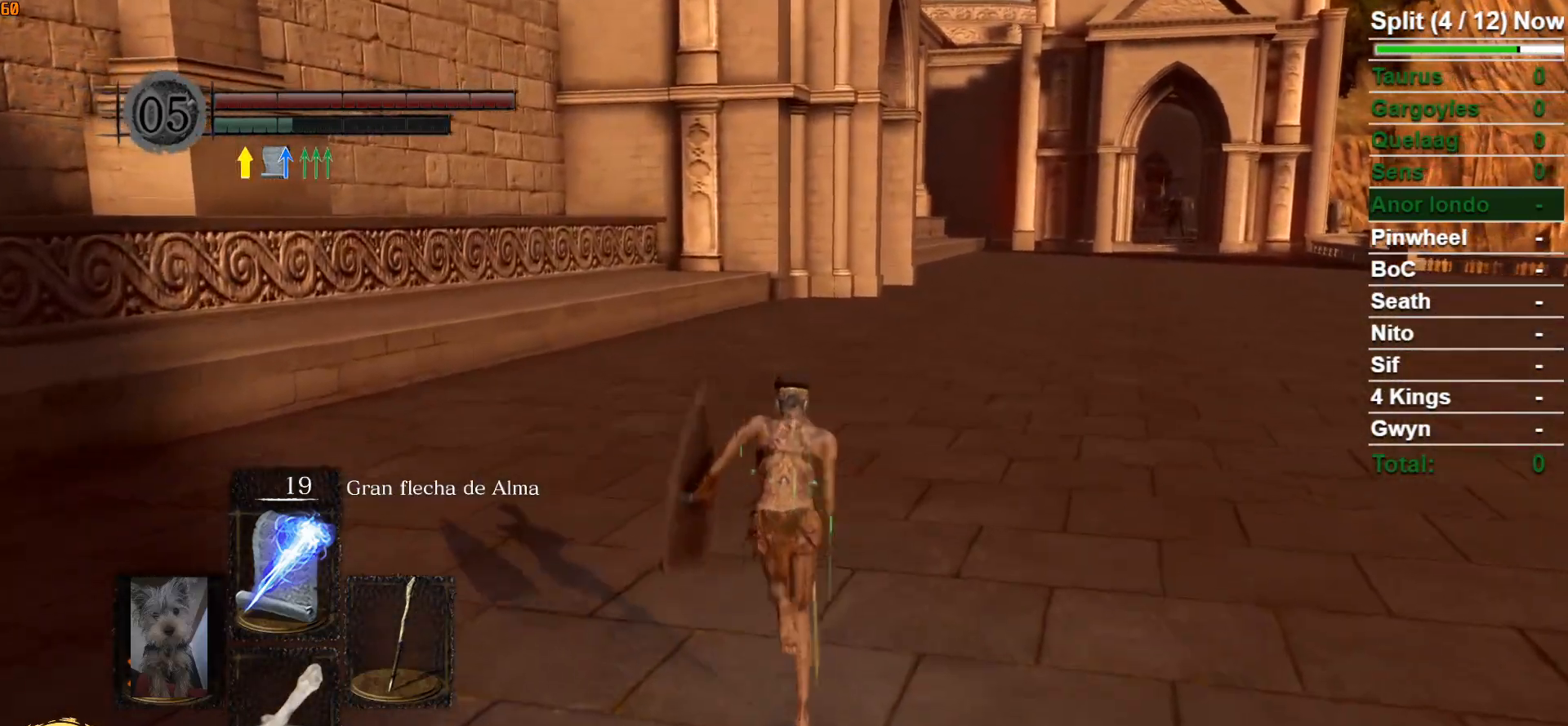
{"buttons": ["B"], "left_stick": "up", "right_stick": "center", "events": []}
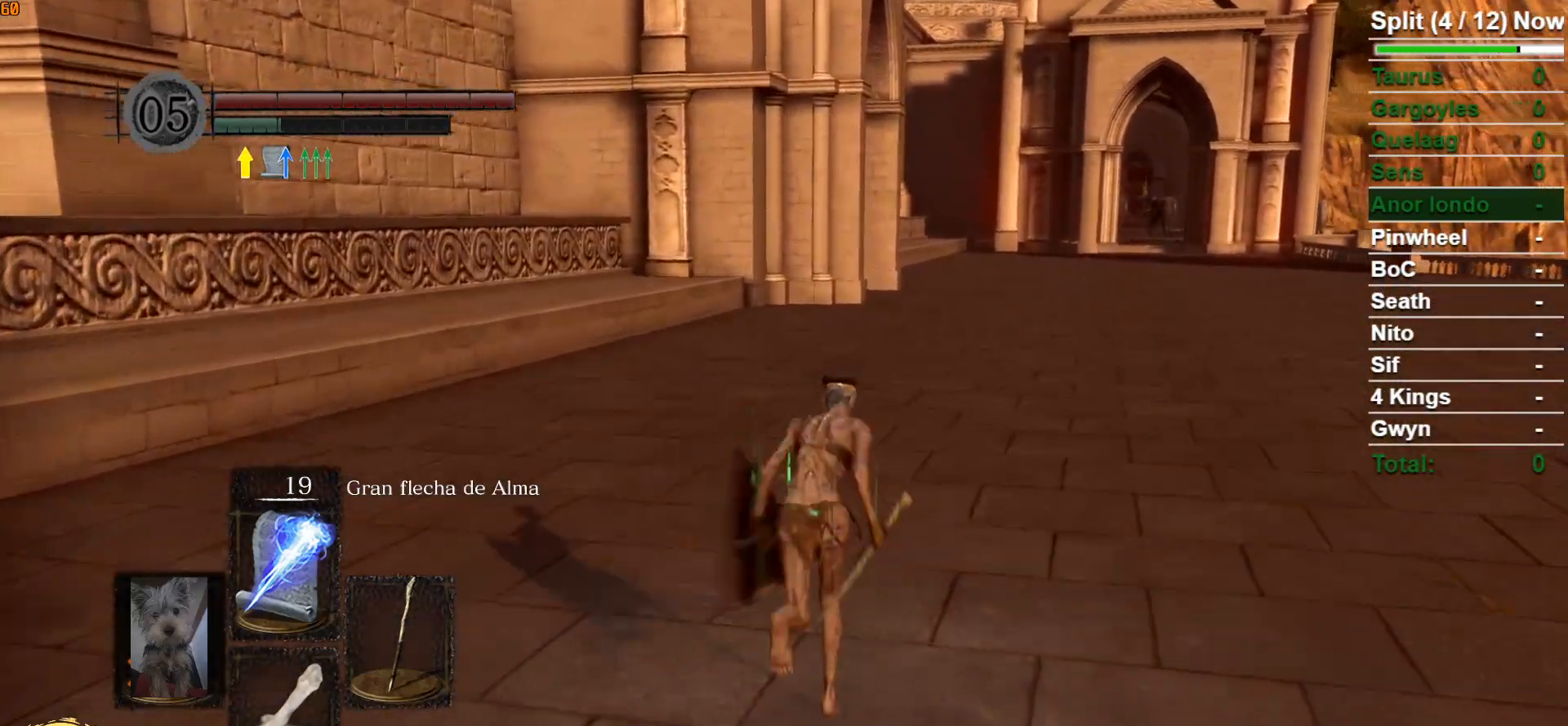
{"buttons": [], "left_stick": "up", "right_stick": "center", "events": [[367, "B", "up"]]}